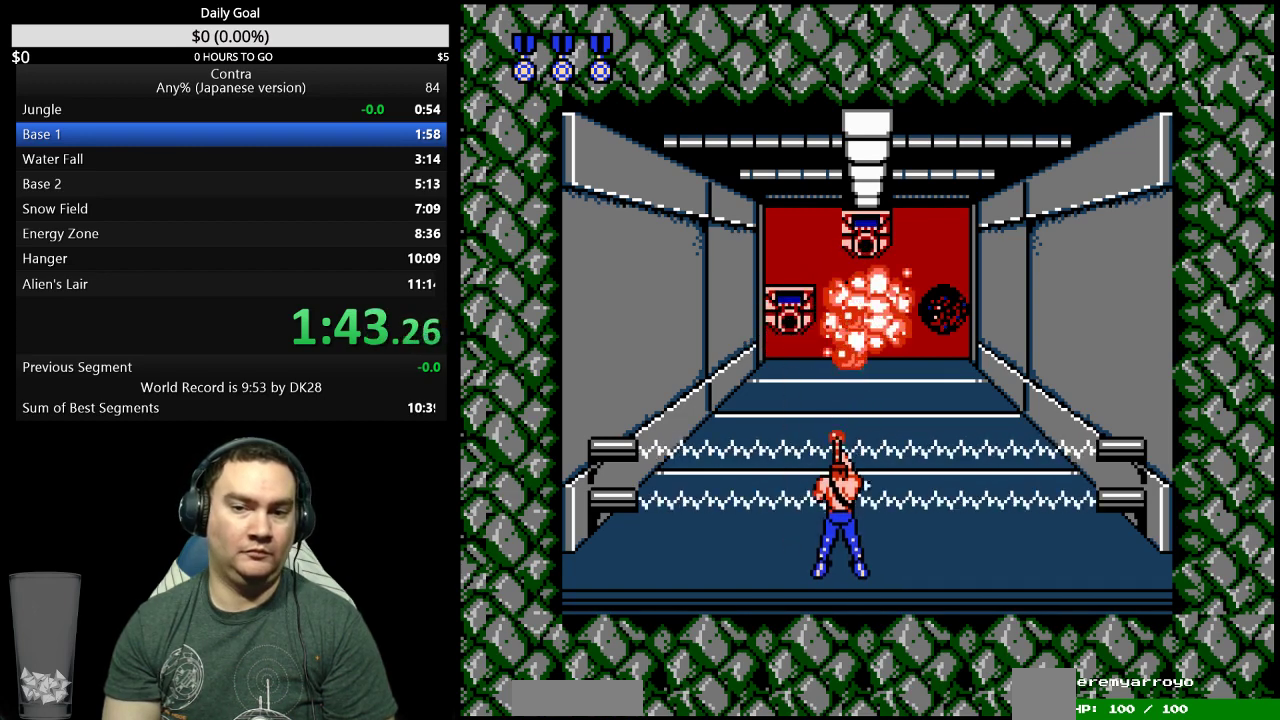
Gameplay with a controller (Nintendo layout); each line is a JSON object with the inputs held at the frame after it. "events" lists button and stick changes between this image and that frame as [ms after this image, input, new state], when the widget could be followed in between. Not read: L3 R3 START.
{"buttons": ["DPAD_UP"]}
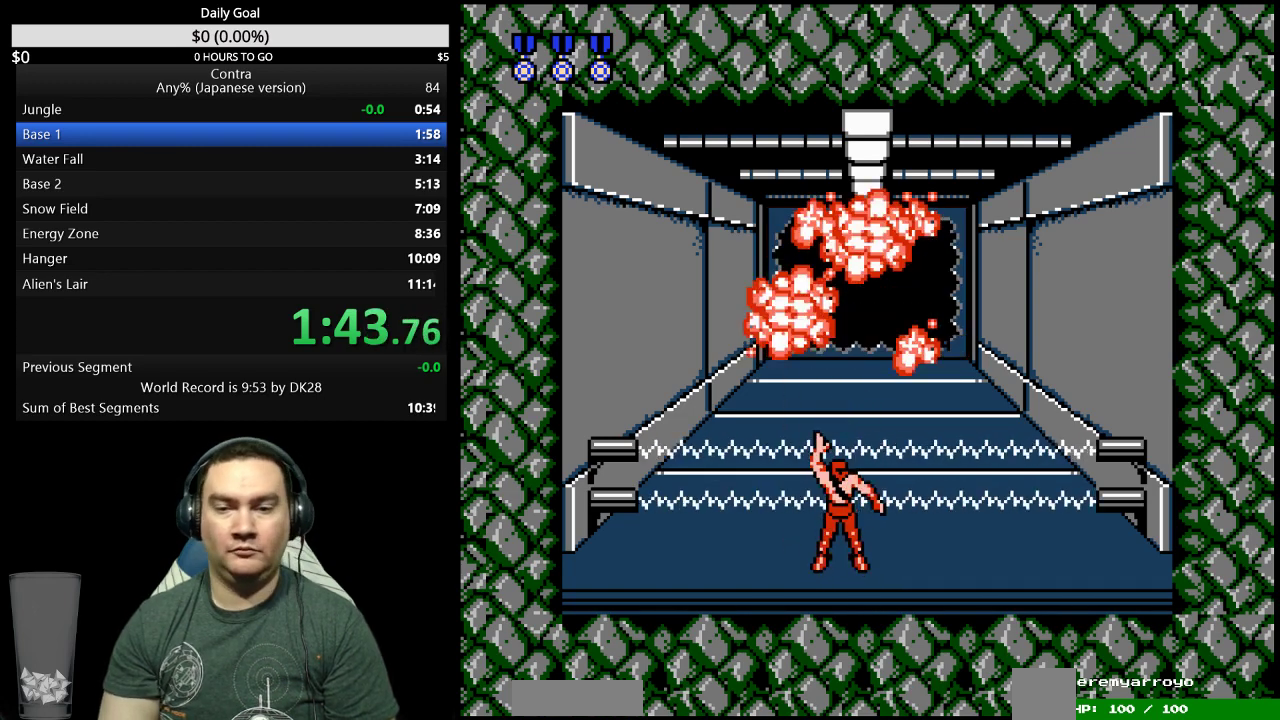
{"buttons": ["DPAD_UP"]}
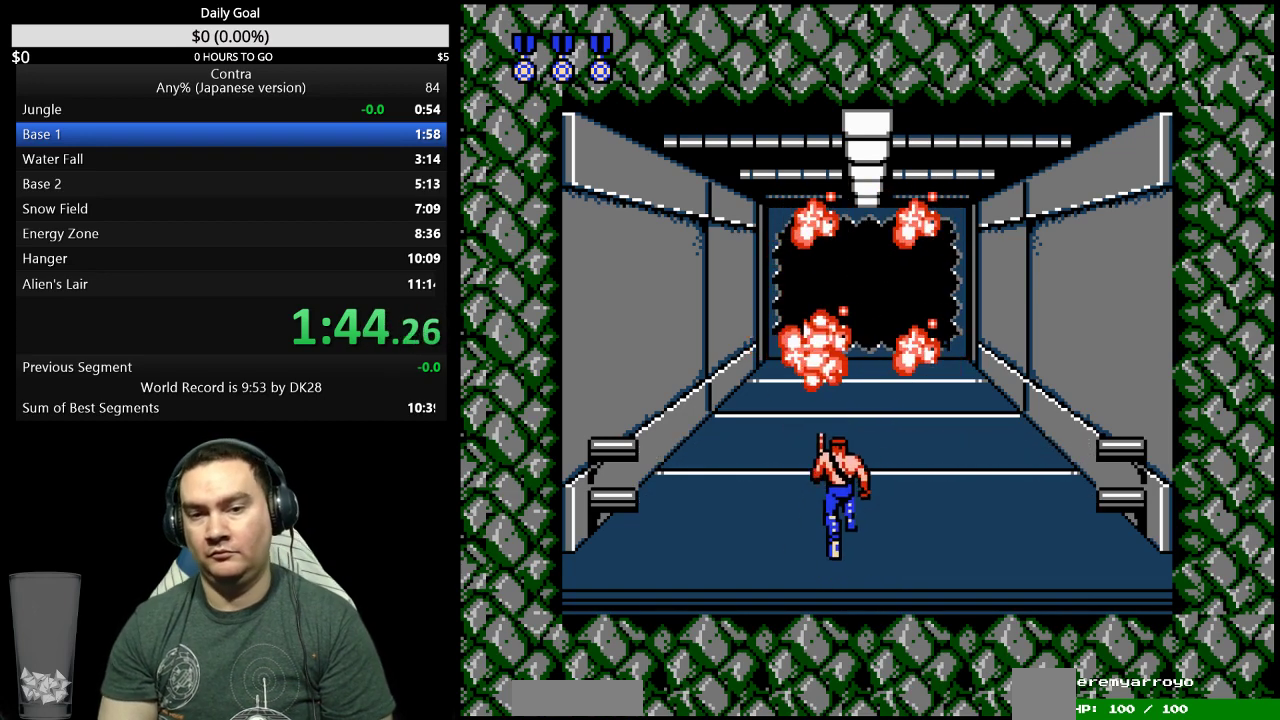
{"buttons": ["DPAD_UP"]}
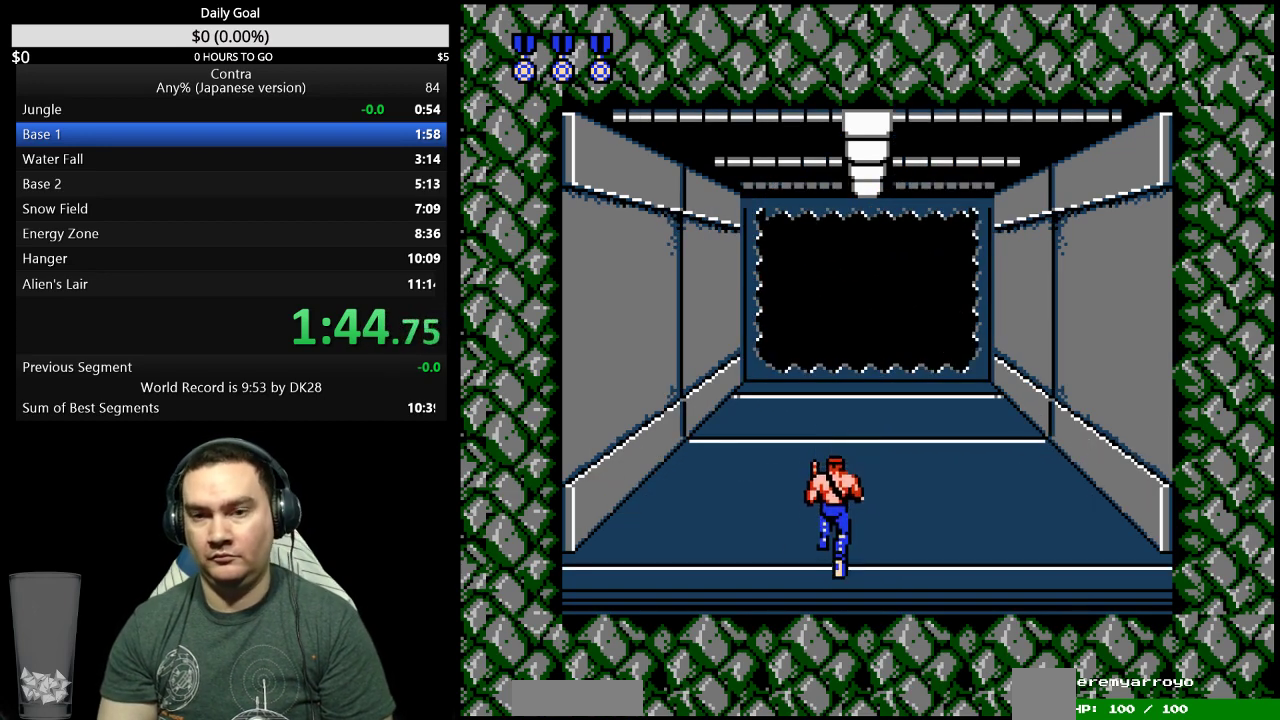
{"buttons": ["DPAD_UP"]}
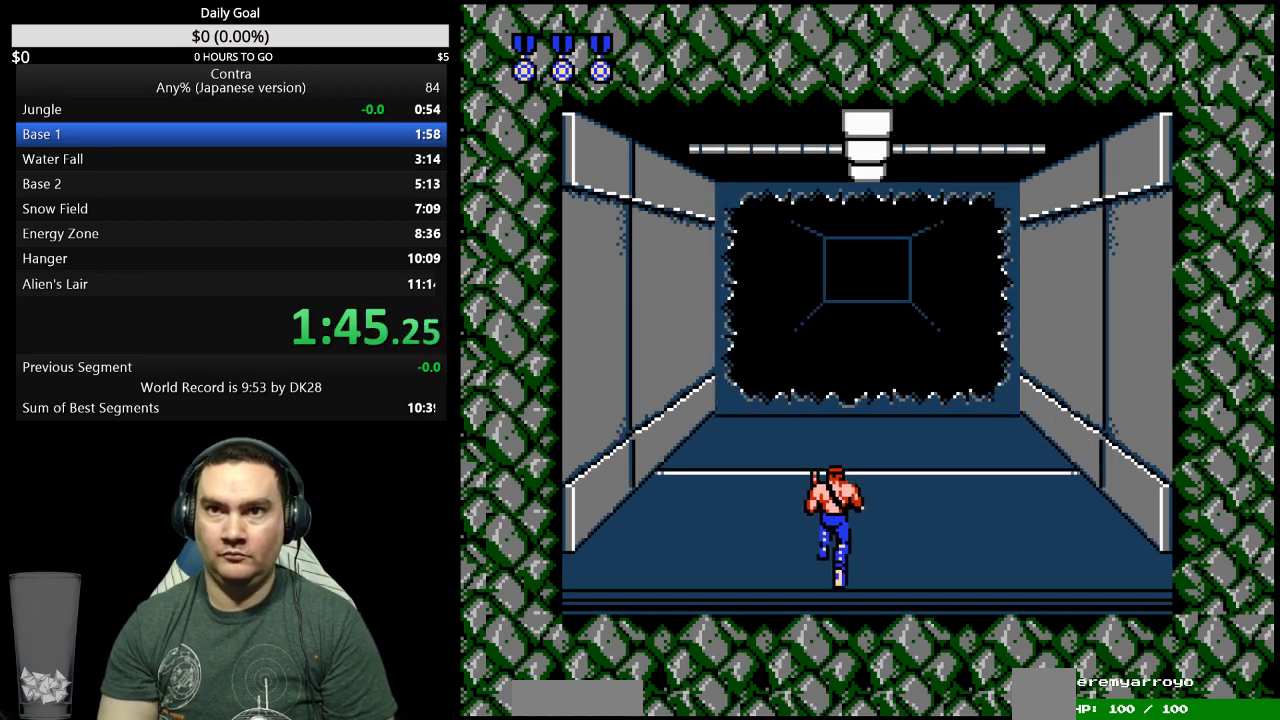
{"buttons": ["DPAD_UP"]}
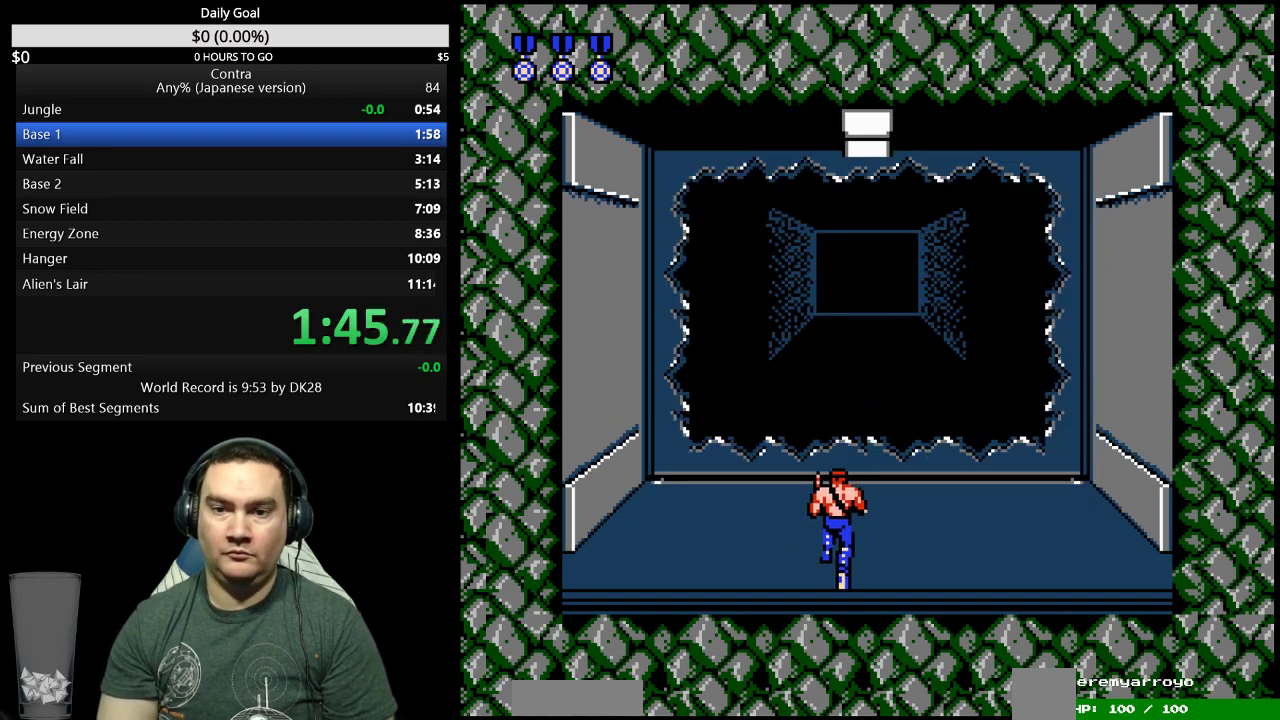
{"buttons": ["DPAD_UP", "DPAD_LEFT"], "events": [[467, "DPAD_LEFT", "down"]]}
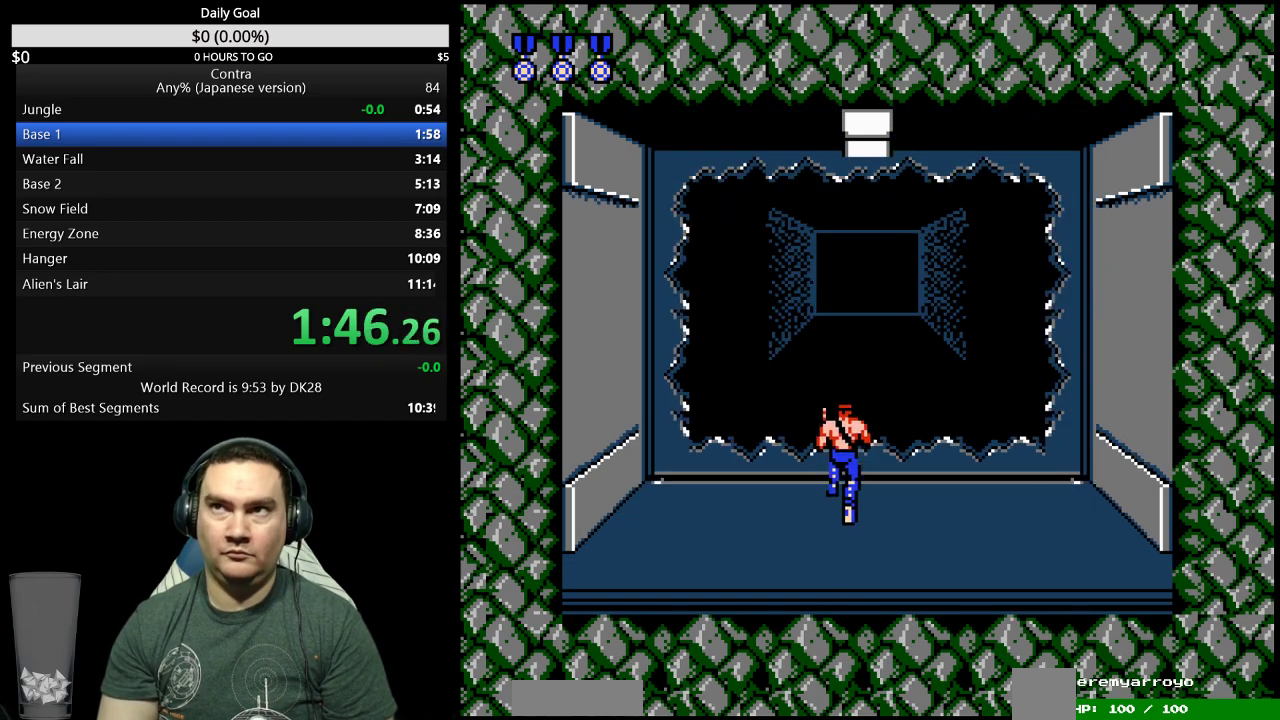
{"buttons": [], "events": [[333, "DPAD_UP", "up"], [500, "DPAD_LEFT", "up"]]}
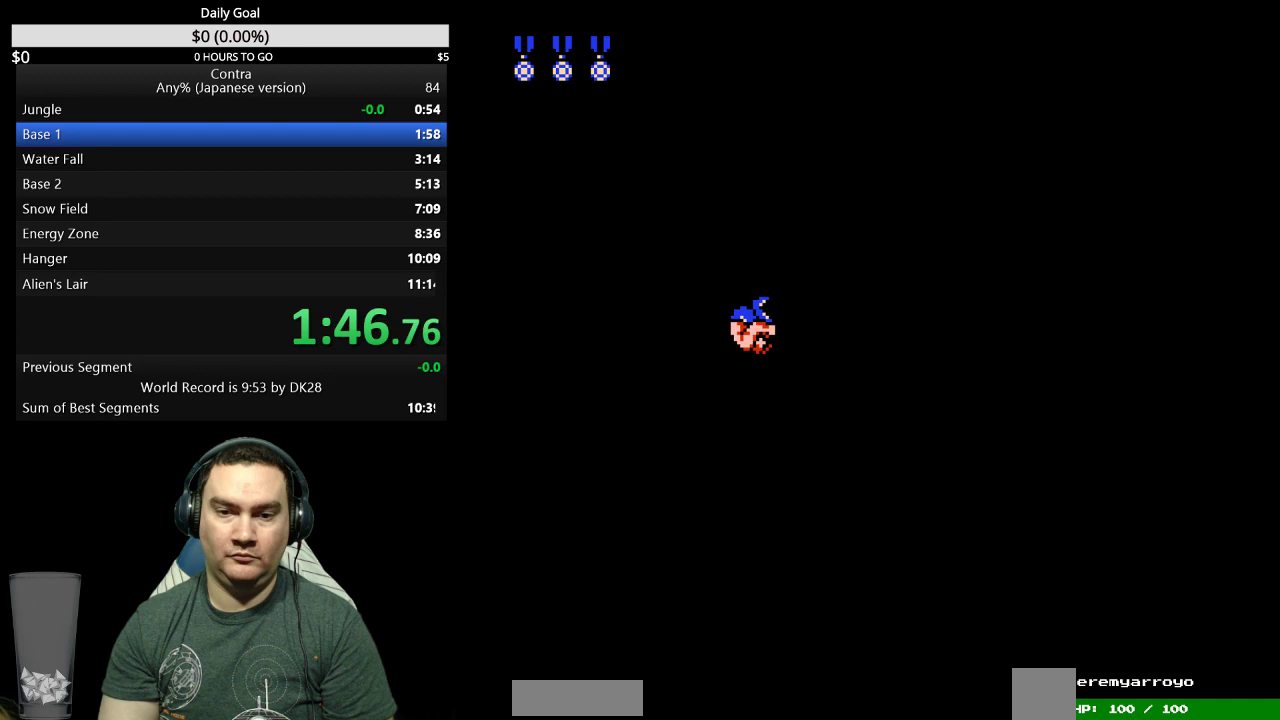
{"buttons": ["DPAD_LEFT"], "events": [[133, "DPAD_LEFT", "down"]]}
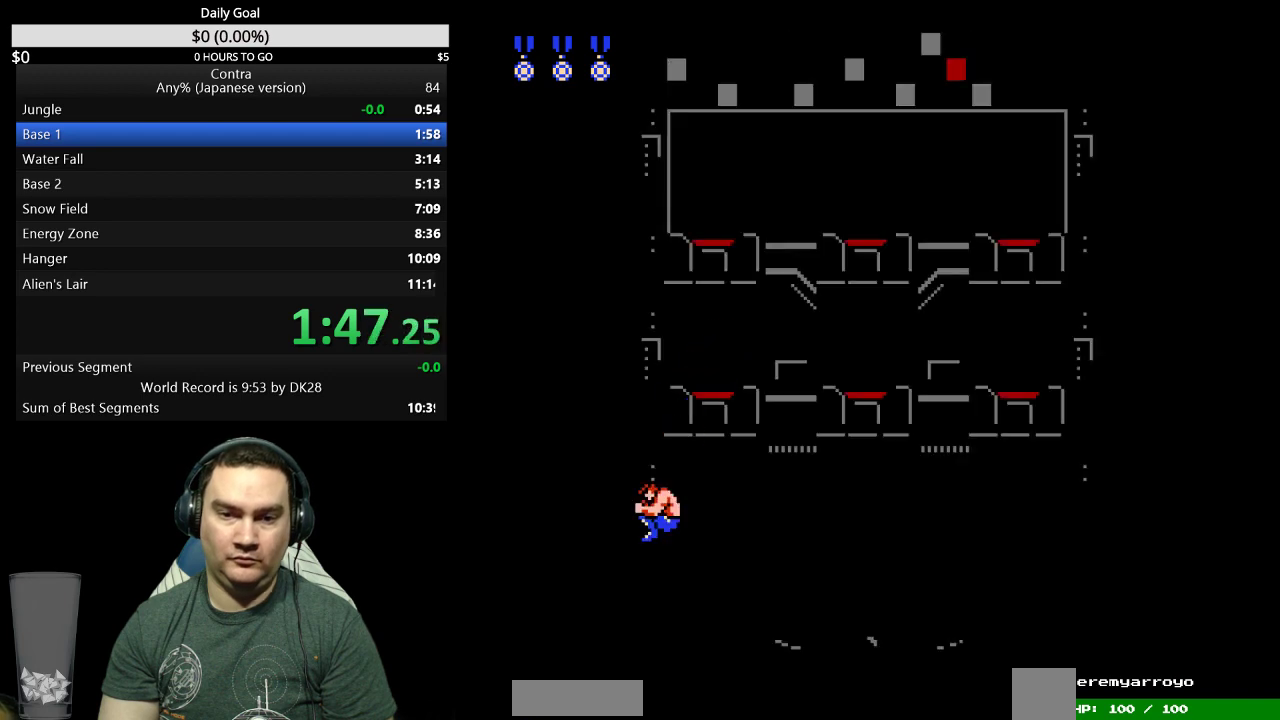
{"buttons": ["DPAD_LEFT"]}
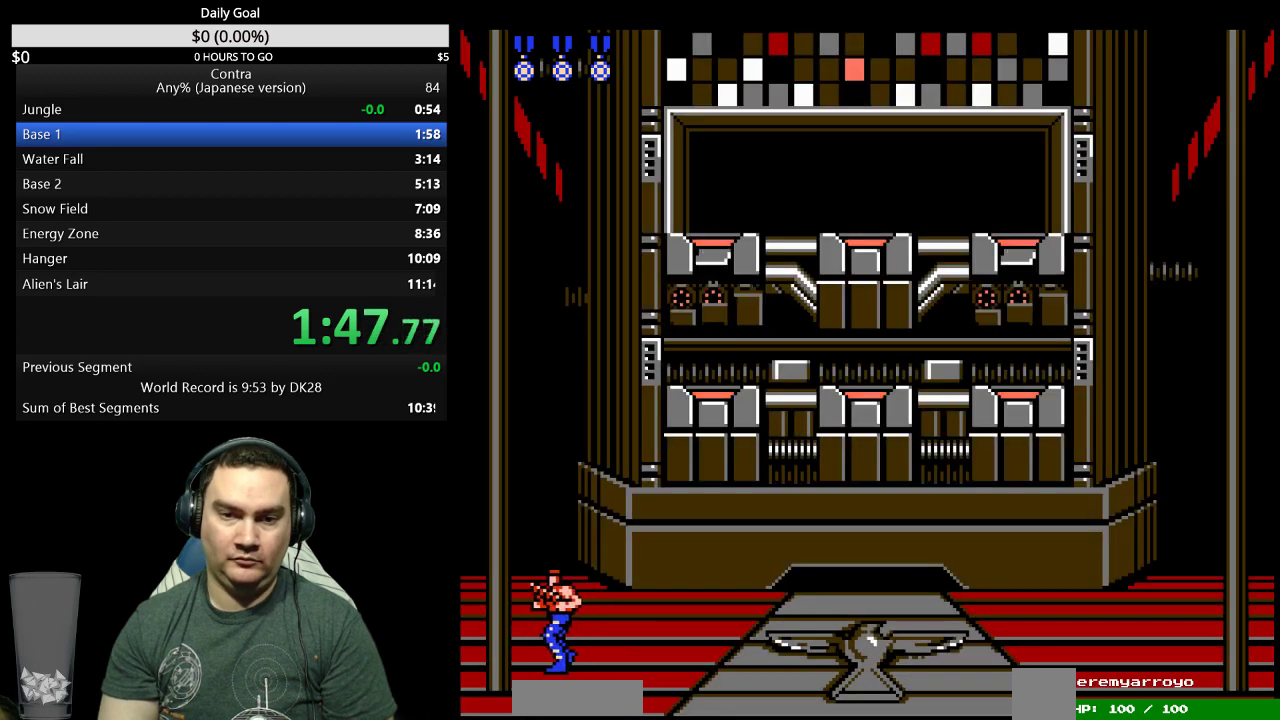
{"buttons": ["DPAD_LEFT"]}